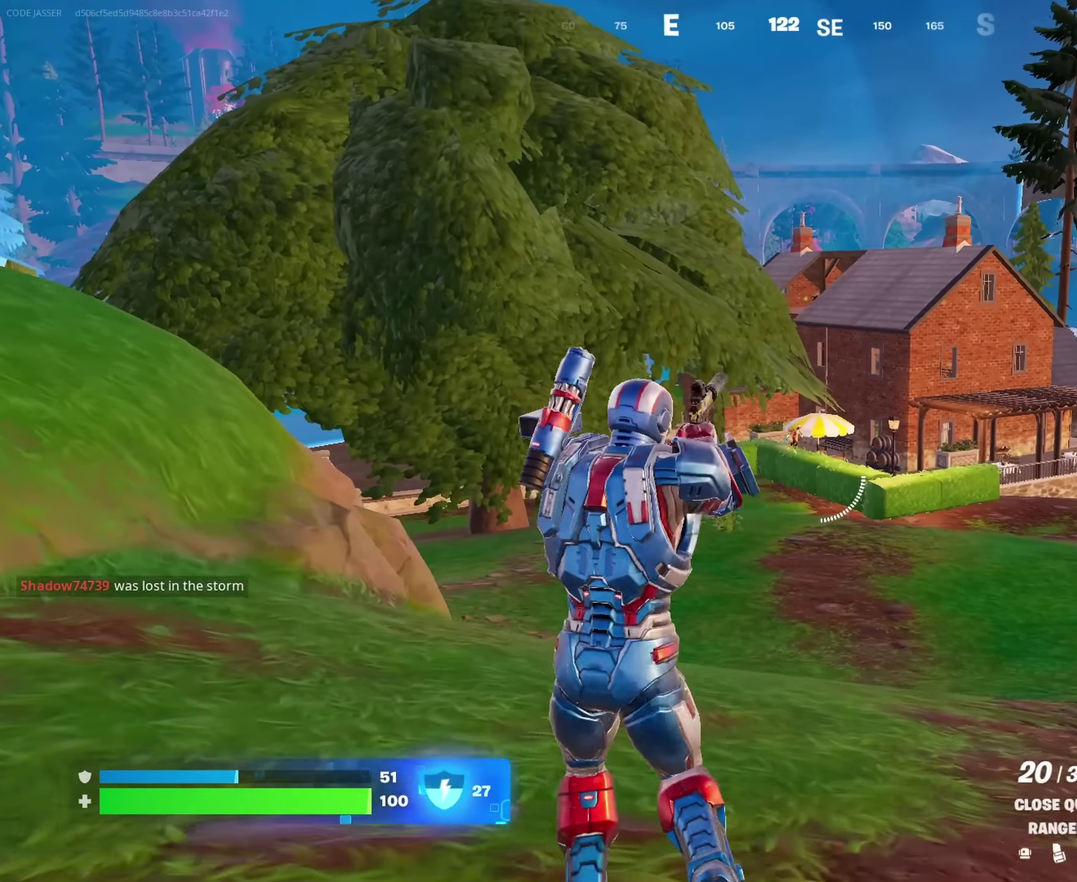
Gameplay with a controller (PlayStation layout); each line is a JSON object with the inputs held at the frame after it (dt_ms = milliseconds from this image to that frame). "events" lists button and stick changes between this image and that frame as [ms after this image, input, new state], when the widget could be followed in between. This document gives stick clicks only as held states, not as events.
{"dt_ms": 450, "buttons": ["L2", "R2"], "left_stick": "up-right", "right_stick": "center", "events": [[167, "right_stick", "right"], [267, "right_stick", "center"], [300, "R2", "down"]]}
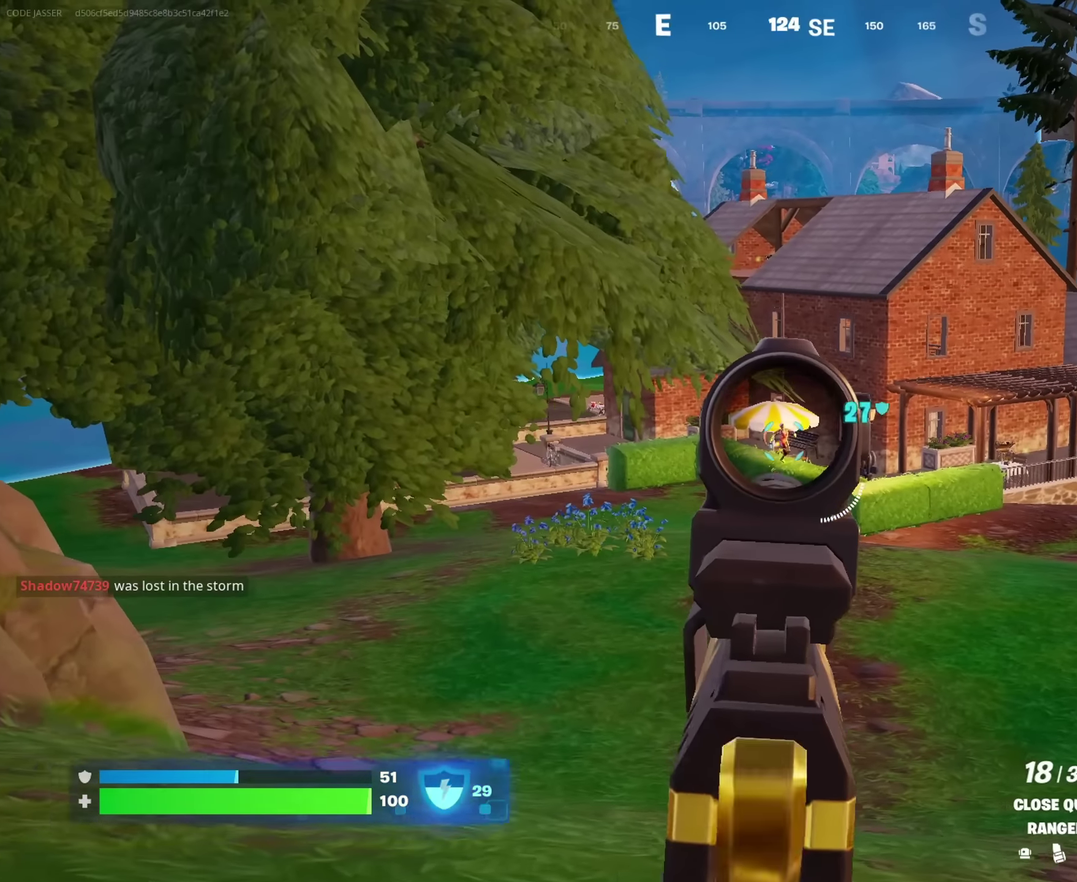
{"dt_ms": 550, "buttons": ["L2", "R2"], "left_stick": "right", "right_stick": "center", "events": [[34, "right_stick", "up-right"], [84, "right_stick", "center"], [184, "right_stick", "down"], [217, "left_stick", "center"], [267, "left_stick", "down"], [284, "right_stick", "center"], [317, "left_stick", "down-right"], [450, "left_stick", "right"]]}
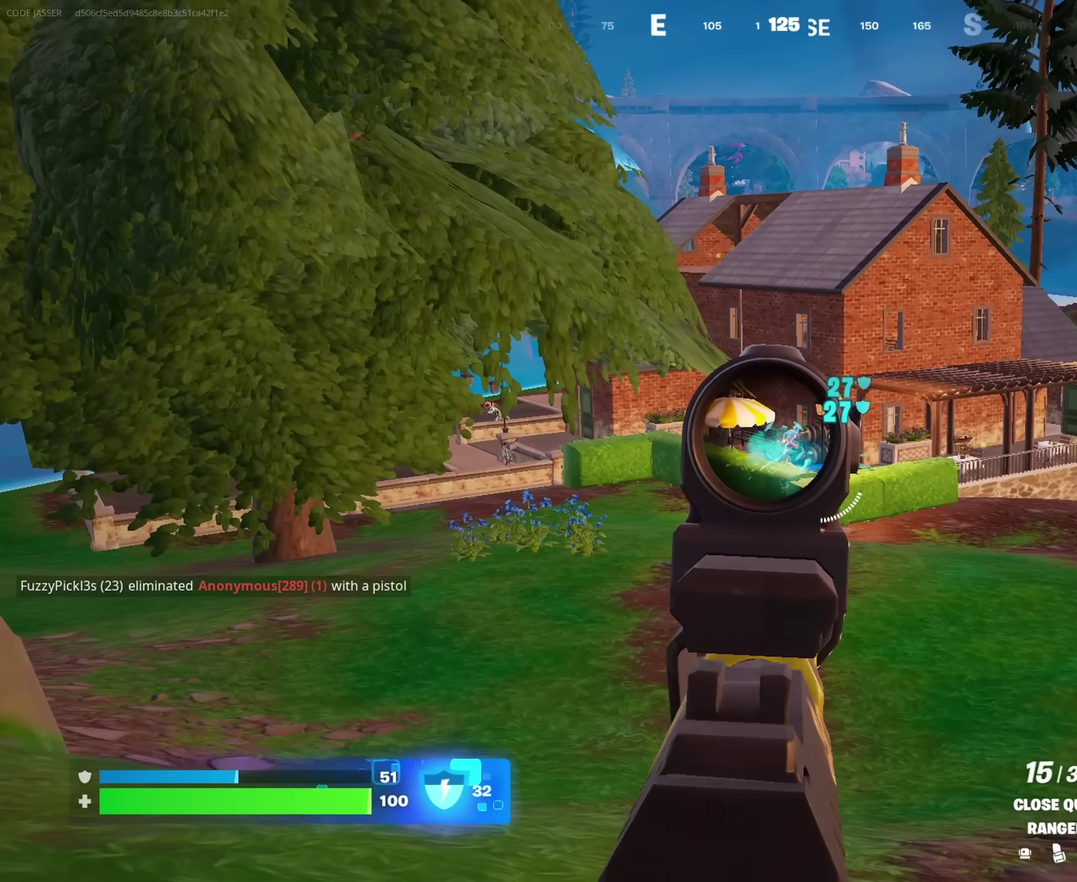
{"dt_ms": 350, "buttons": ["L2", "R2"], "left_stick": "right", "right_stick": "right", "events": [[34, "right_stick", "right"], [100, "right_stick", "center"], [334, "right_stick", "right"]]}
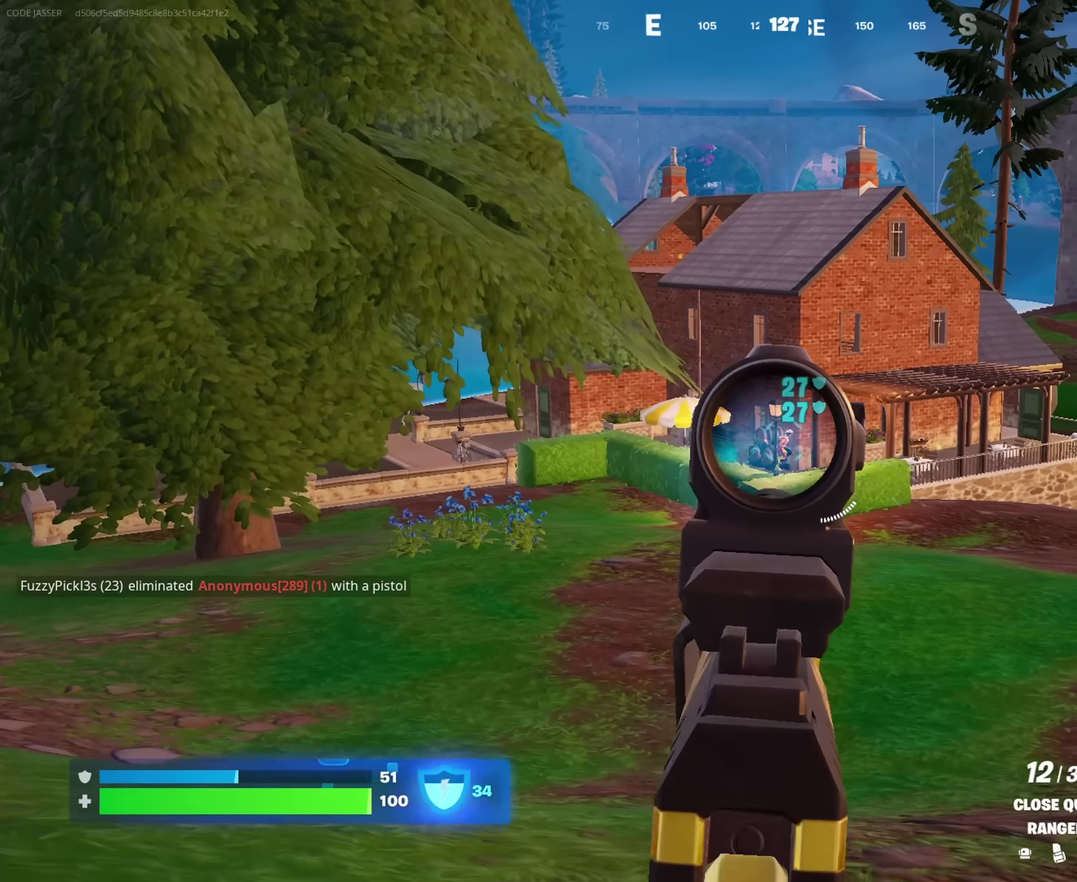
{"dt_ms": 650, "buttons": ["L2", "R2"], "left_stick": "right", "right_stick": "center", "events": [[50, "right_stick", "center"], [250, "right_stick", "down-right"], [300, "right_stick", "center"], [467, "right_stick", "down-left"], [567, "right_stick", "center"]]}
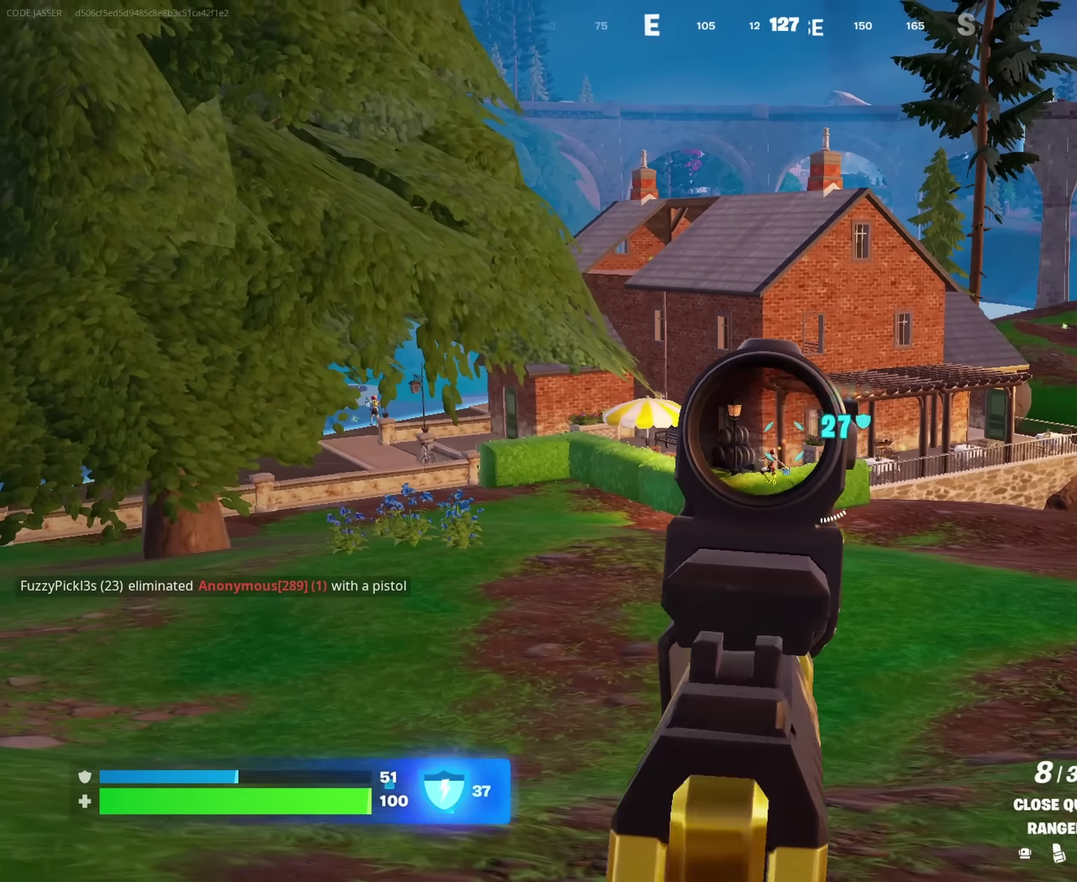
{"dt_ms": 350, "buttons": ["L2", "R2"], "left_stick": "right", "right_stick": "down-left", "events": [[84, "right_stick", "down-left"], [200, "right_stick", "center"], [284, "right_stick", "down-left"]]}
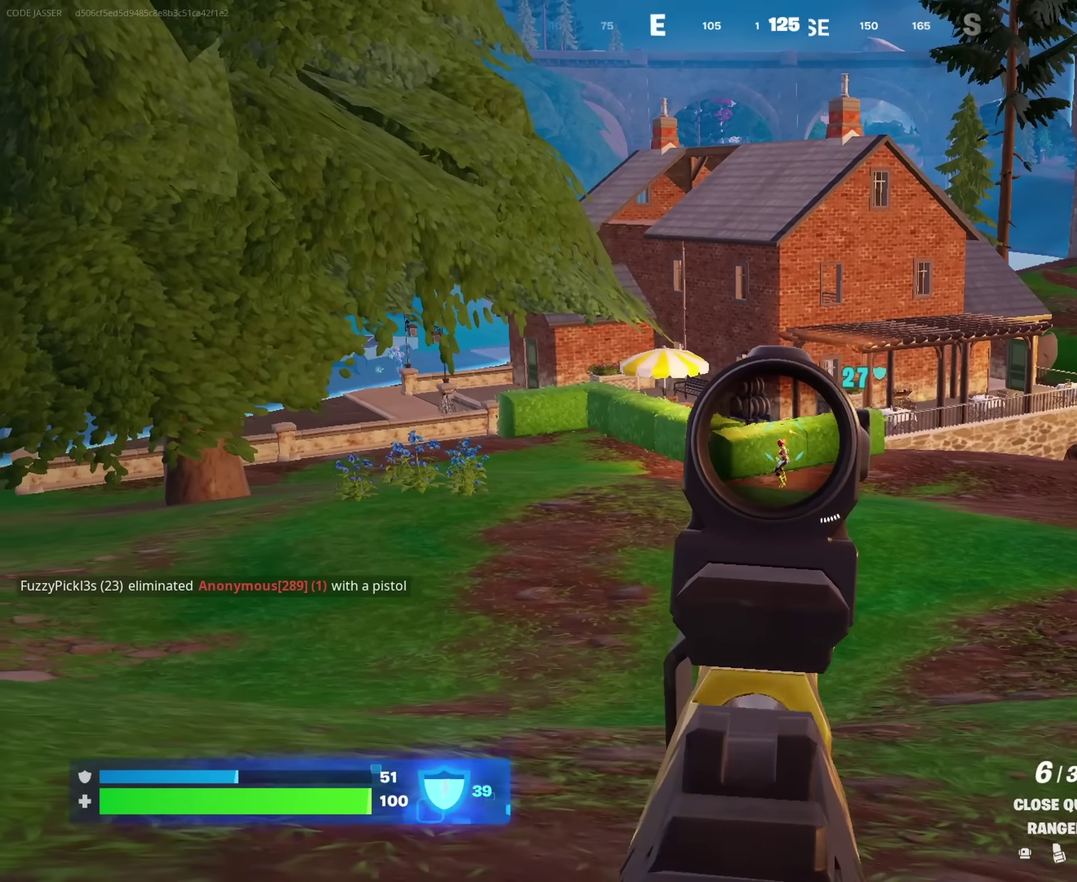
{"dt_ms": 650, "buttons": ["L2", "R2"], "left_stick": "up", "right_stick": "down", "events": [[84, "right_stick", "center"], [117, "left_stick", "down-left"], [200, "left_stick", "down"], [234, "right_stick", "down"], [267, "left_stick", "down-right"], [350, "left_stick", "center"], [434, "right_stick", "down-left"], [484, "left_stick", "up-left"], [484, "right_stick", "down"], [534, "left_stick", "up"]]}
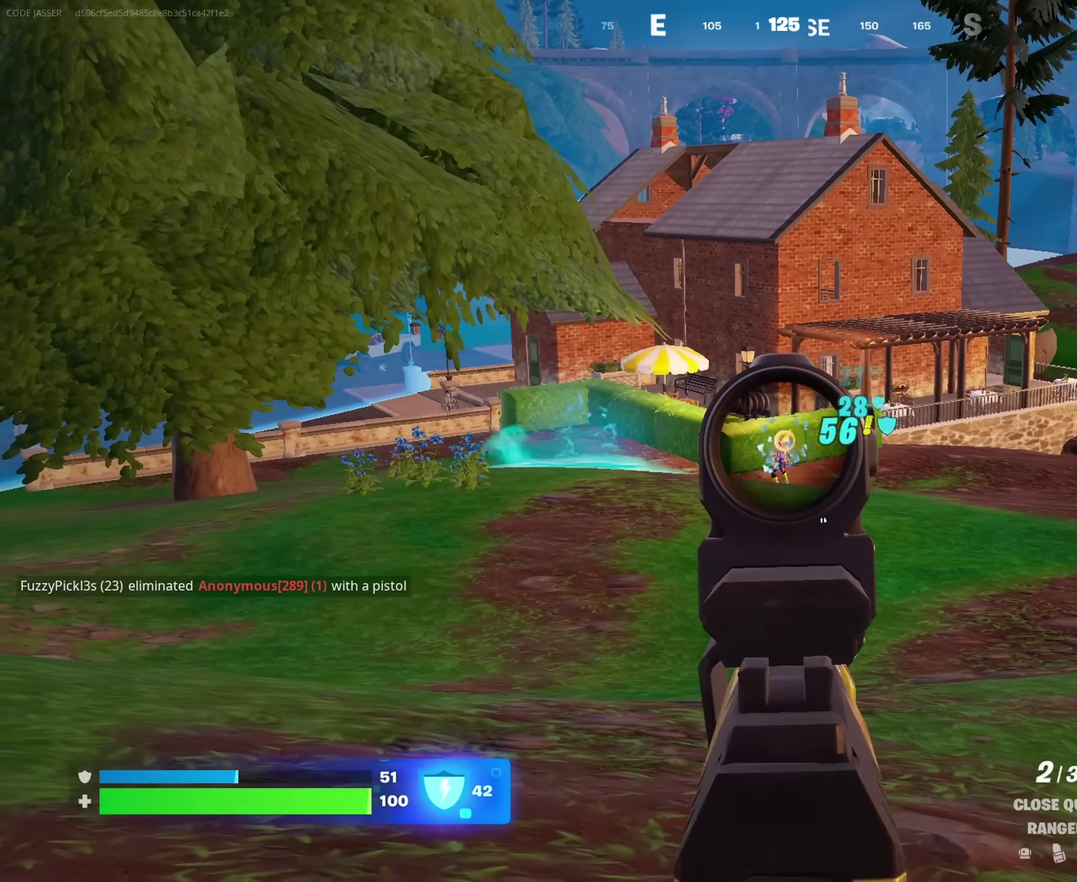
{"dt_ms": 350, "buttons": ["L2", "R2"], "left_stick": "up-right", "right_stick": "down-right", "events": [[67, "left_stick", "up-left"], [200, "left_stick", "up"], [317, "right_stick", "down-right"], [334, "left_stick", "up-right"]]}
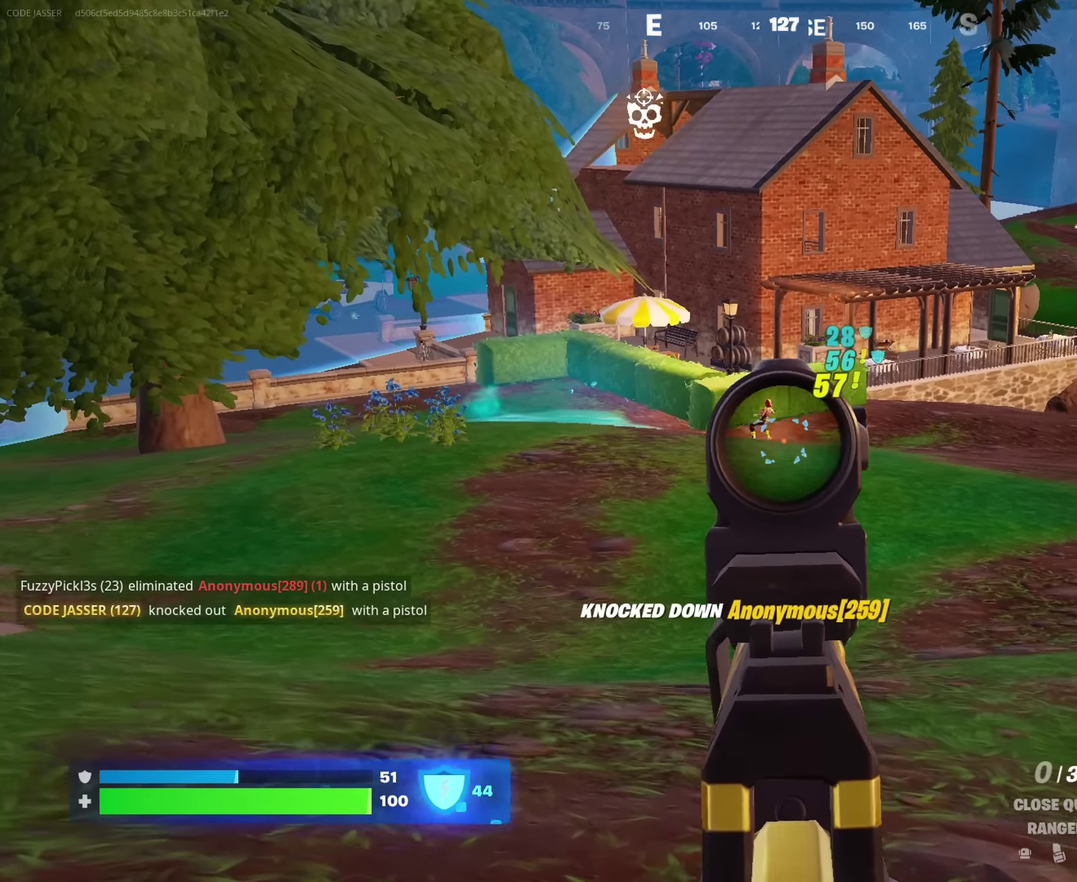
{"dt_ms": 650, "buttons": [], "left_stick": "left", "right_stick": "center"}
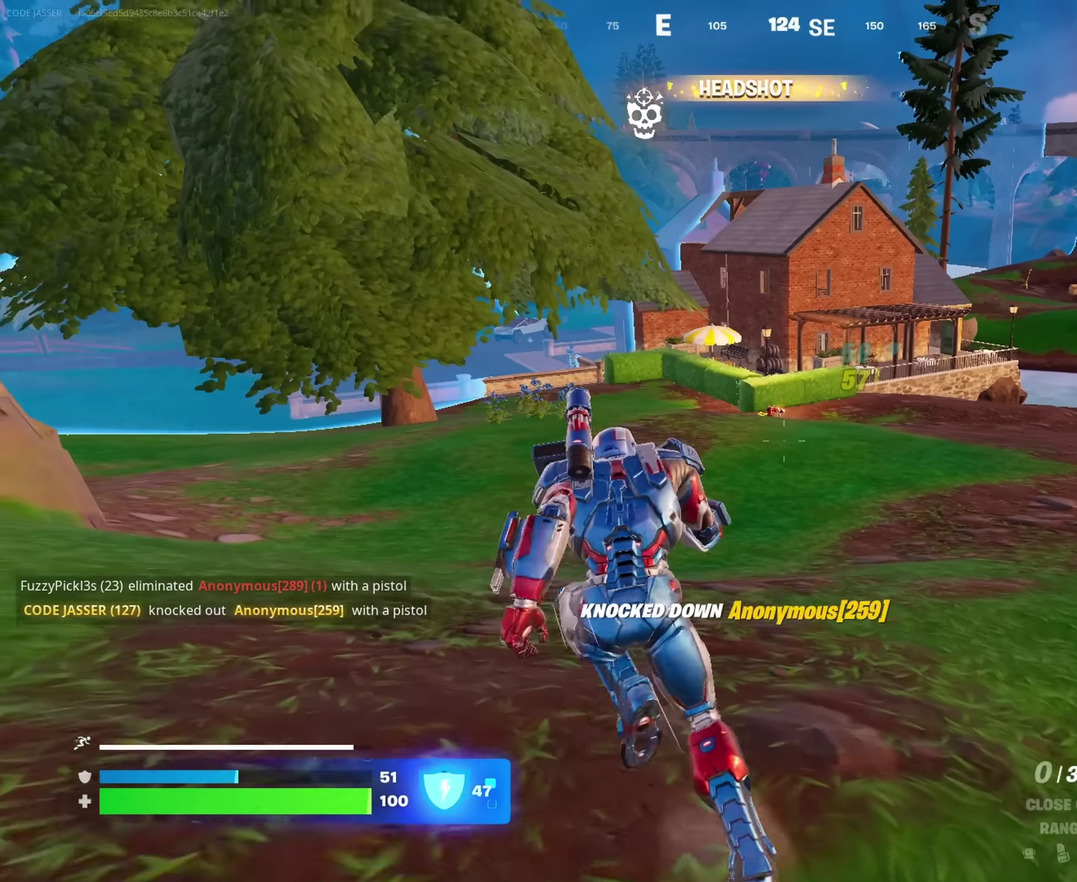
{"dt_ms": 350, "buttons": [], "left_stick": "center", "right_stick": "center", "events": [[33, "left_stick", "down"], [83, "left_stick", "down-right"], [133, "CROSS", "down"], [200, "left_stick", "center"], [266, "CROSS", "up"], [266, "SQUARE", "down"], [350, "SQUARE", "up"]]}
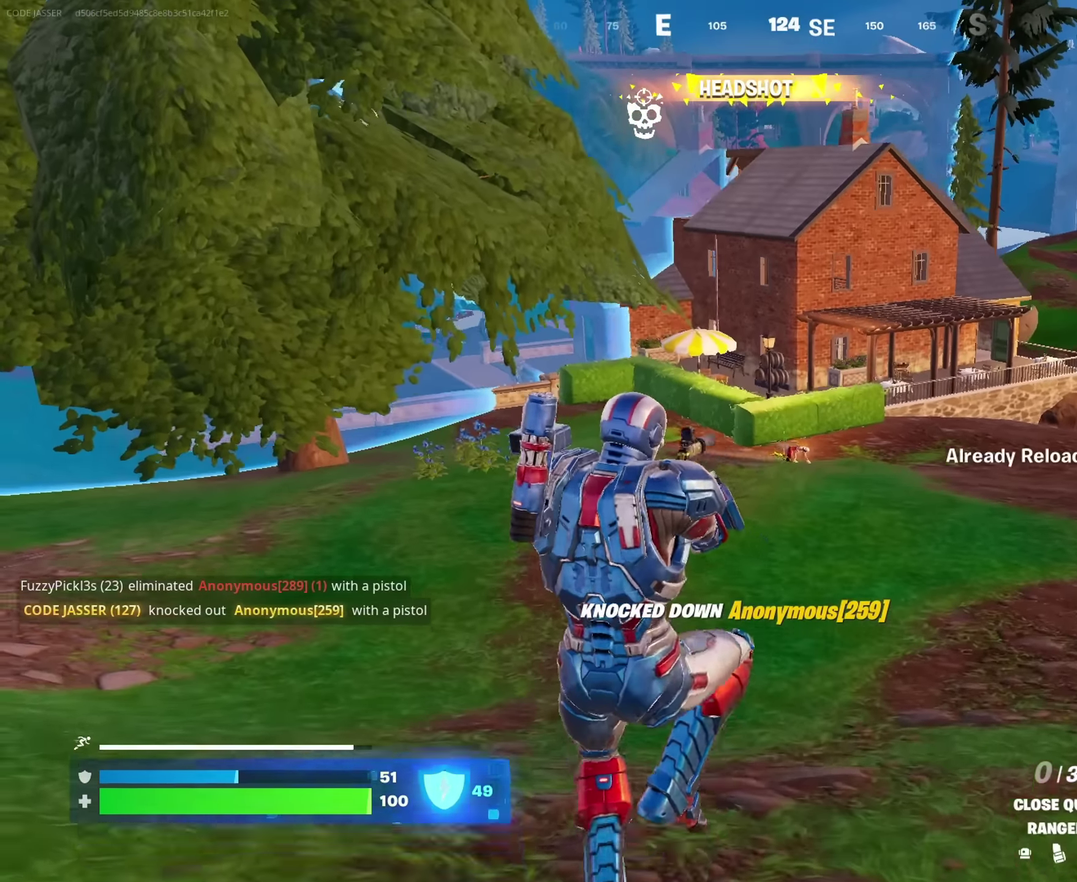
{"dt_ms": 900, "buttons": [], "left_stick": "down-left", "right_stick": "center", "events": [[33, "left_stick", "down-left"], [400, "left_stick", "down"], [600, "left_stick", "down-right"], [816, "left_stick", "down"], [883, "left_stick", "down-left"]]}
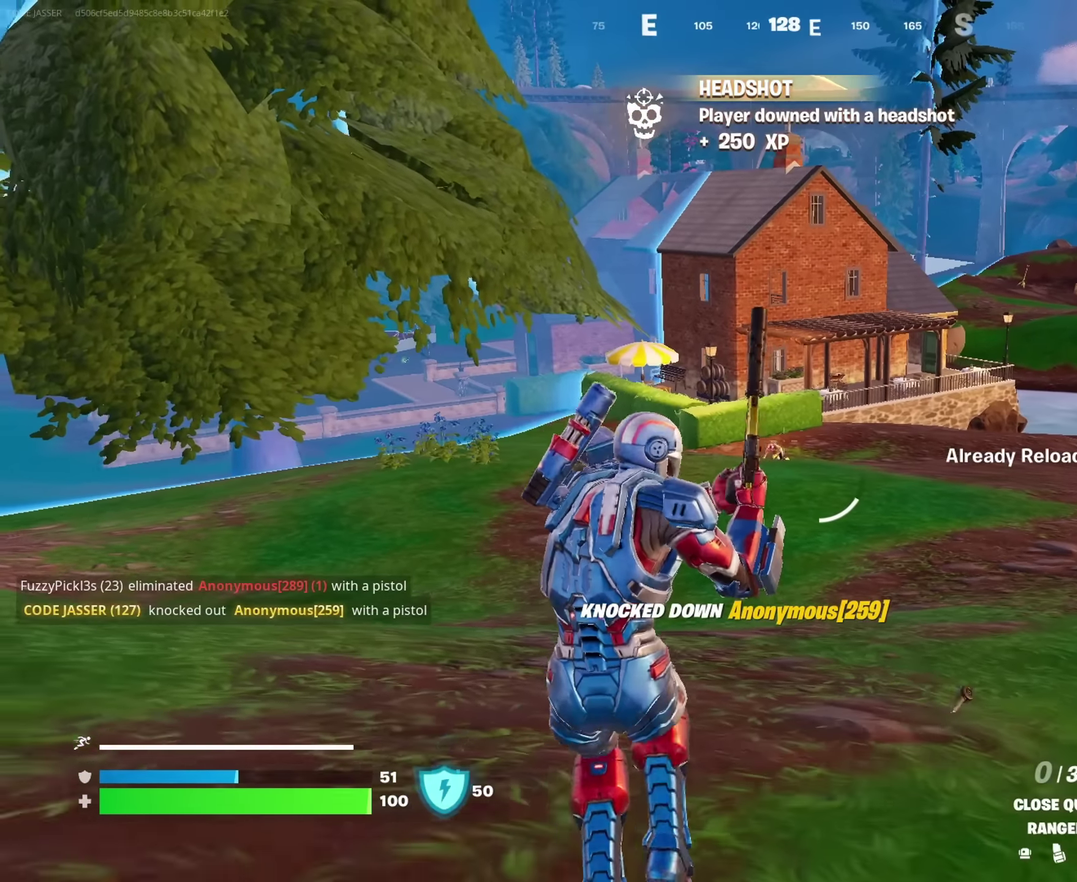
{"dt_ms": 250, "buttons": [], "left_stick": "down-right", "right_stick": "center", "events": [[66, "left_stick", "down"], [233, "left_stick", "down-right"]]}
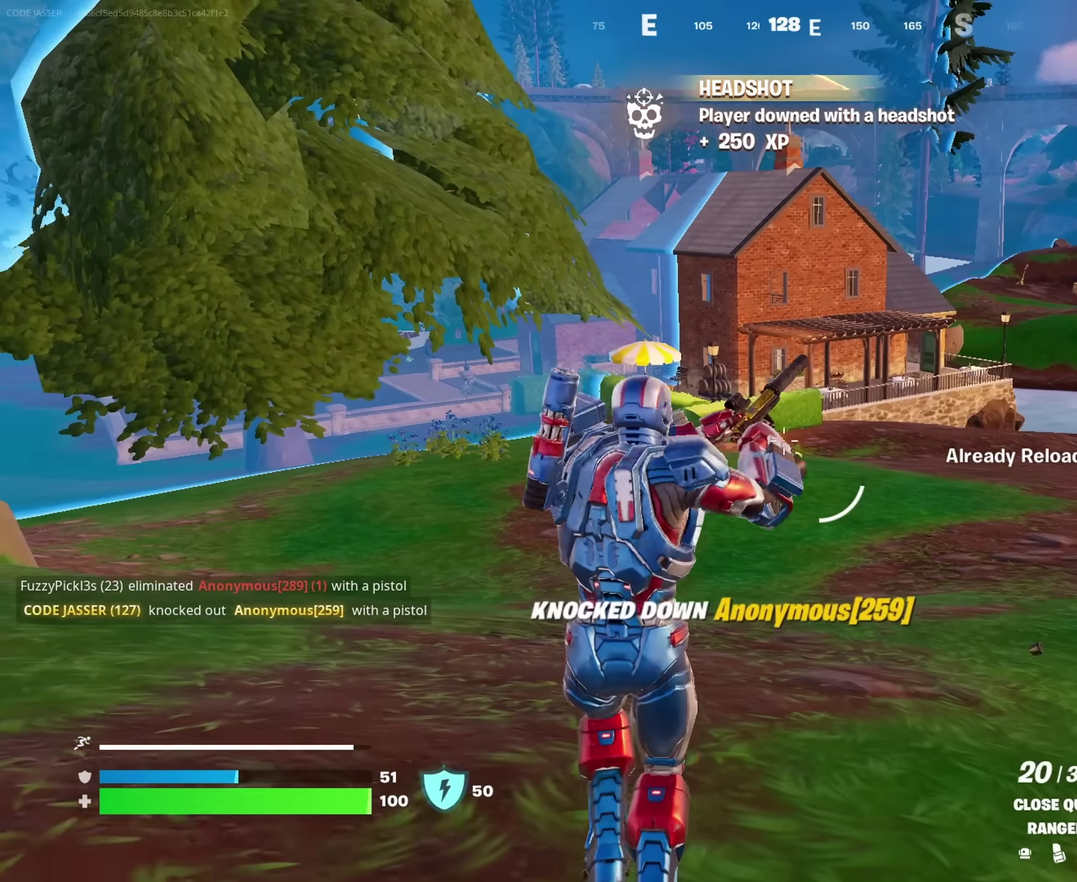
{"dt_ms": 750, "buttons": ["L2", "R2"], "left_stick": "up", "right_stick": "center", "events": [[33, "left_stick", "center"], [66, "L2", "down"], [100, "left_stick", "up"], [366, "left_stick", "up-right"], [450, "left_stick", "up"], [483, "R2", "down"]]}
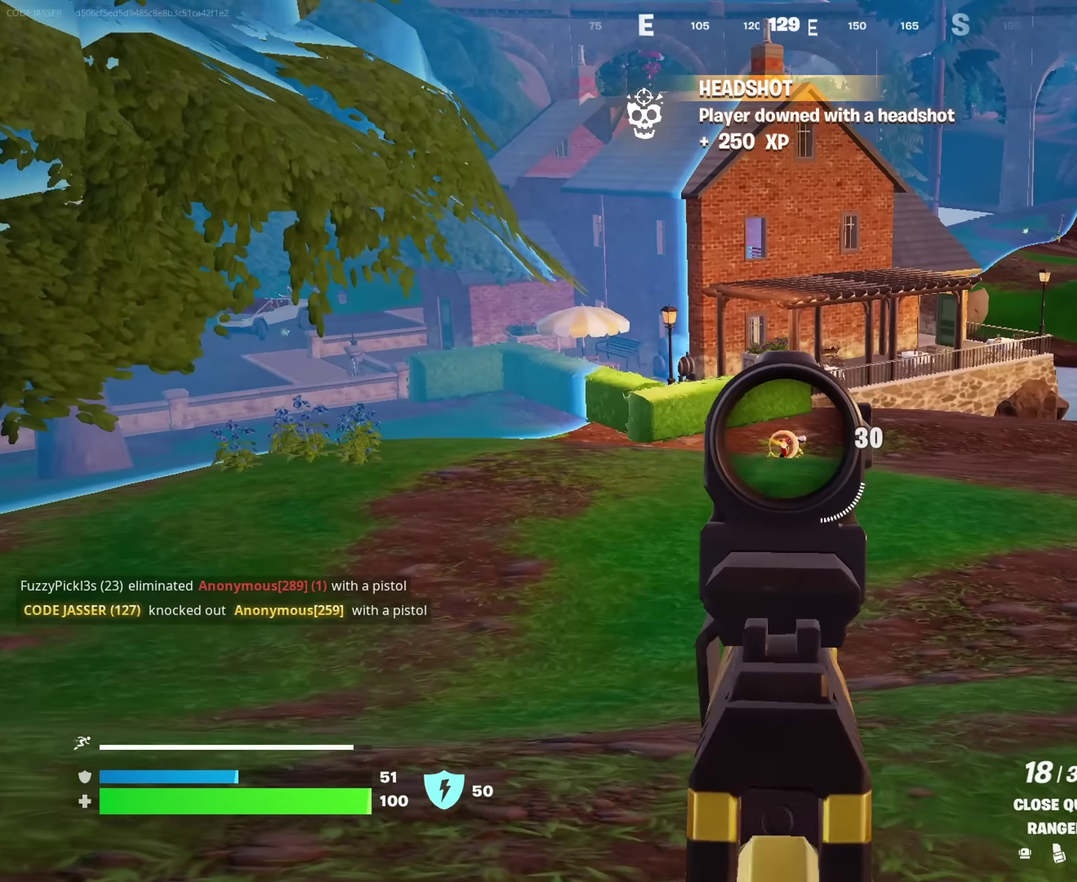
{"dt_ms": 250, "buttons": ["L2", "R2"], "left_stick": "up-right", "right_stick": "center", "events": [[83, "left_stick", "up-right"]]}
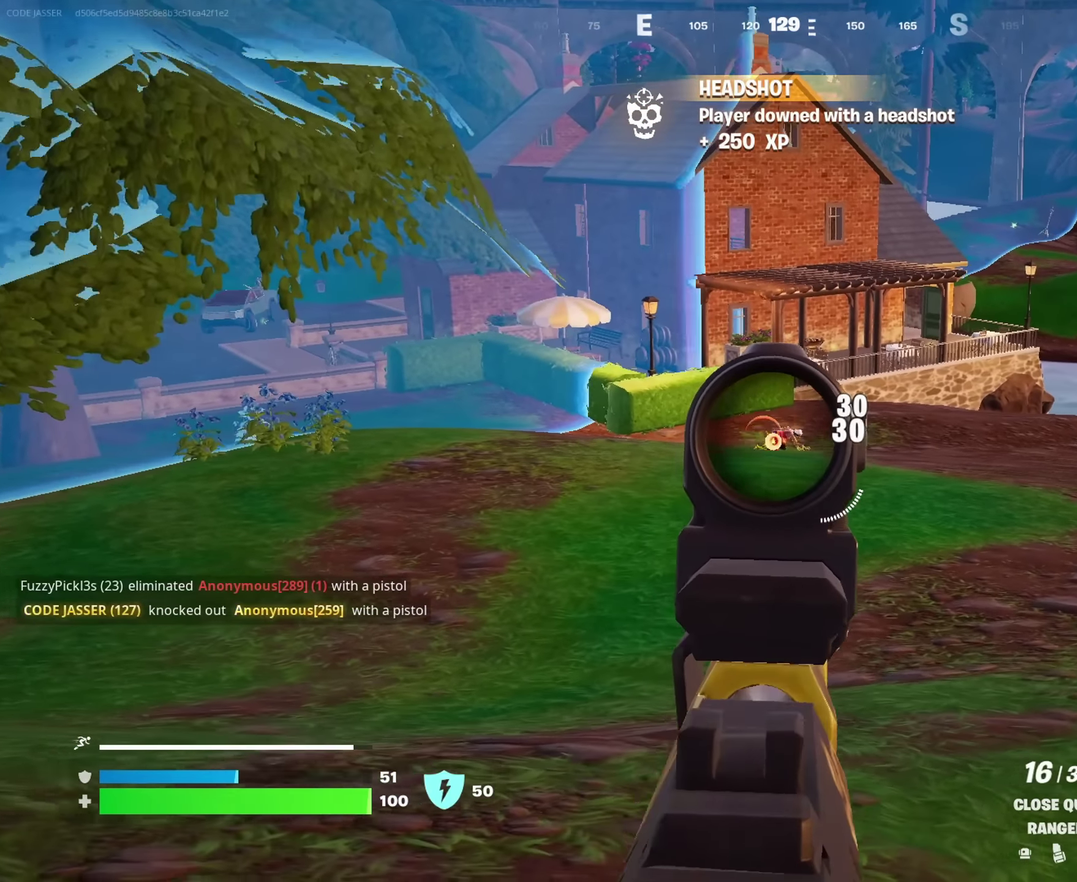
{"dt_ms": 750, "buttons": [], "left_stick": "up-right", "right_stick": "right"}
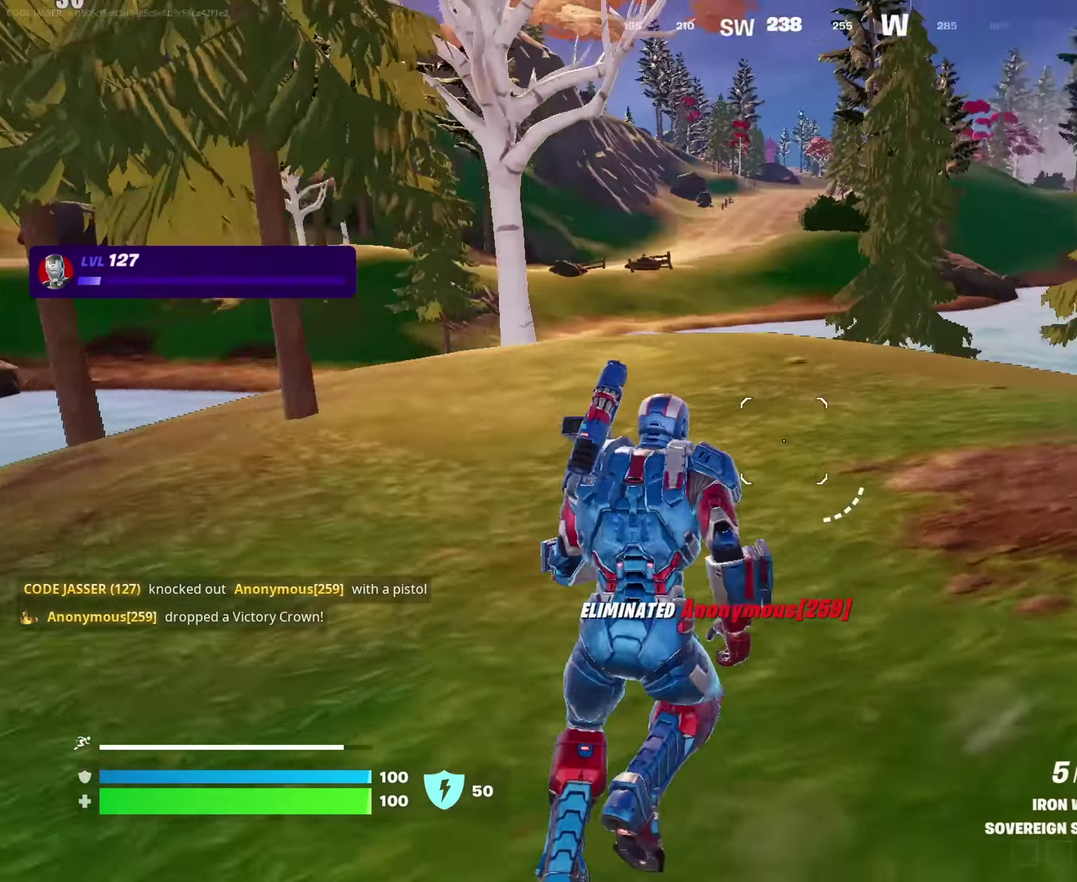
{"dt_ms": 250, "buttons": ["CROSS"], "left_stick": "up-right", "right_stick": "center", "events": [[150, "right_stick", "center"], [250, "CROSS", "down"]]}
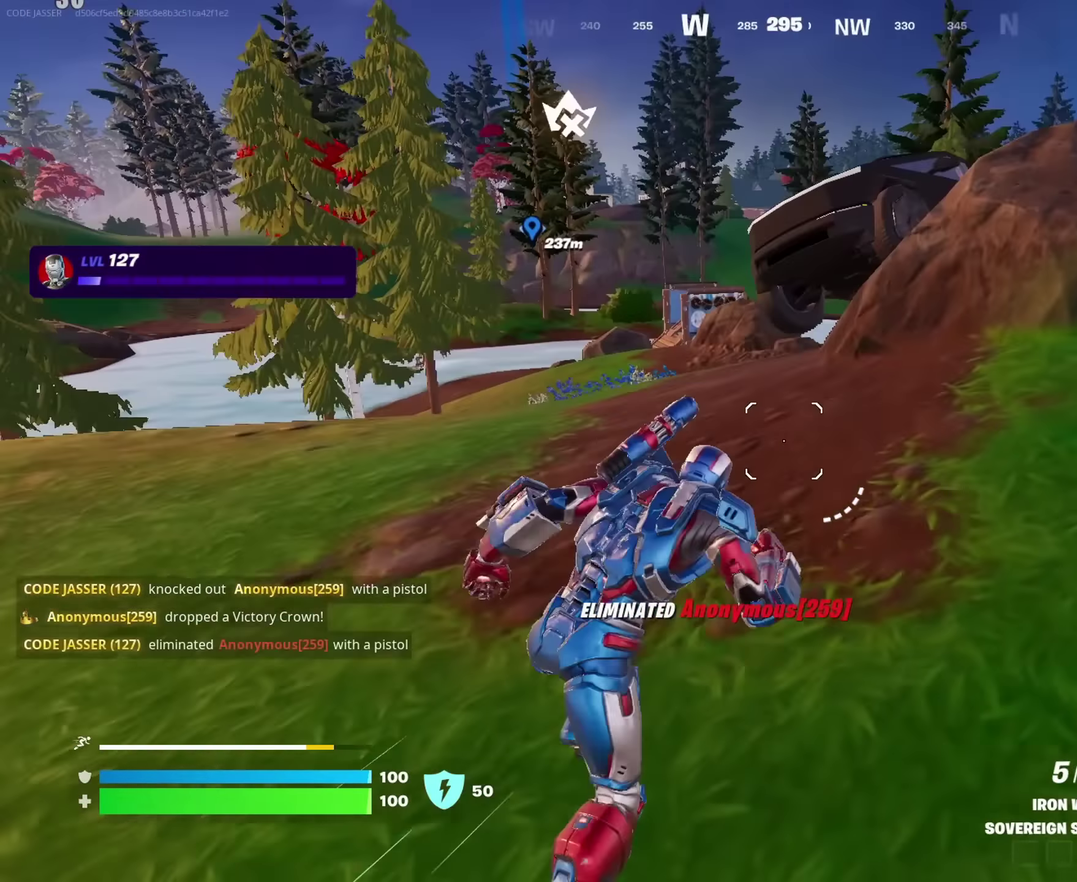
{"dt_ms": 650, "buttons": [], "left_stick": "up", "right_stick": "down", "events": [[33, "left_stick", "up"], [100, "CROSS", "up"], [166, "left_stick", "center"], [283, "left_stick", "up-left"], [366, "SQUARE", "down"], [433, "SQUARE", "up"], [500, "SQUARE", "down"], [550, "left_stick", "up"], [566, "SQUARE", "up"], [650, "right_stick", "down"]]}
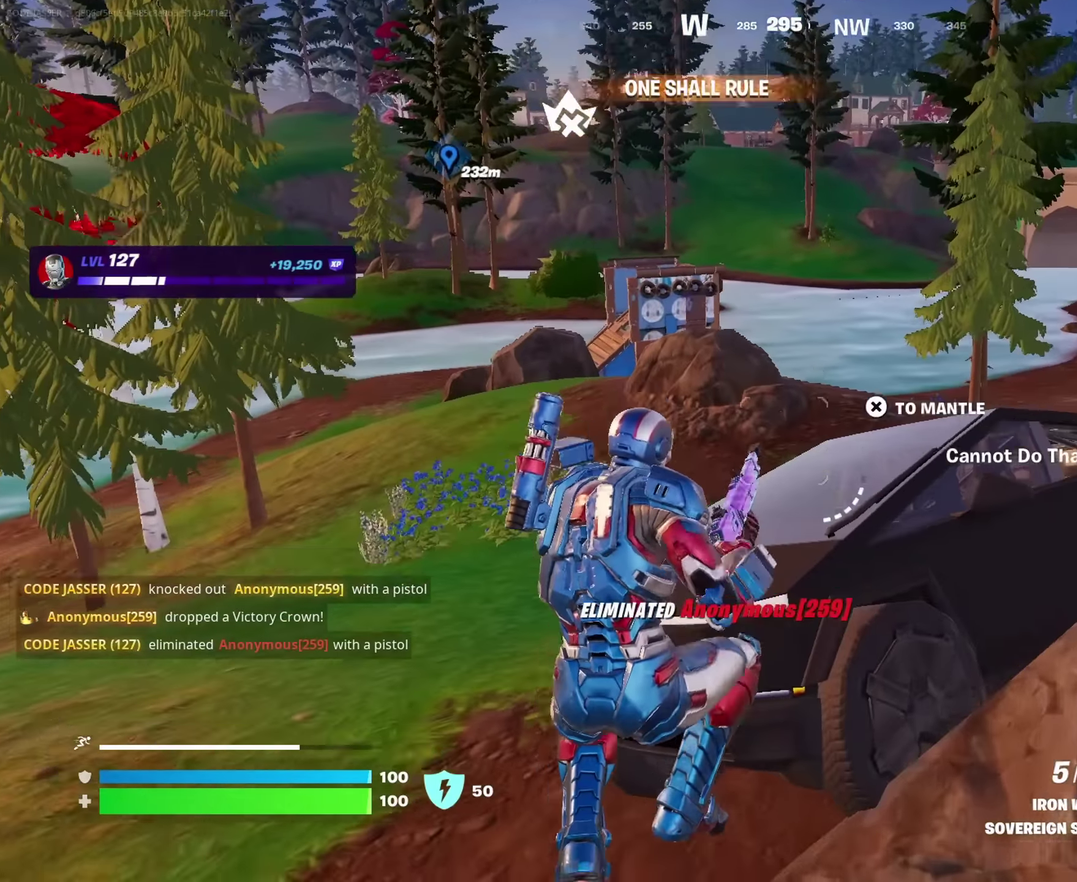
{"dt_ms": 350, "buttons": [], "left_stick": "up", "right_stick": "left", "events": [[100, "left_stick", "up-left"], [100, "right_stick", "up-right"], [133, "SQUARE", "down"], [166, "right_stick", "center"], [200, "SQUARE", "up"], [216, "right_stick", "left"], [333, "left_stick", "up"]]}
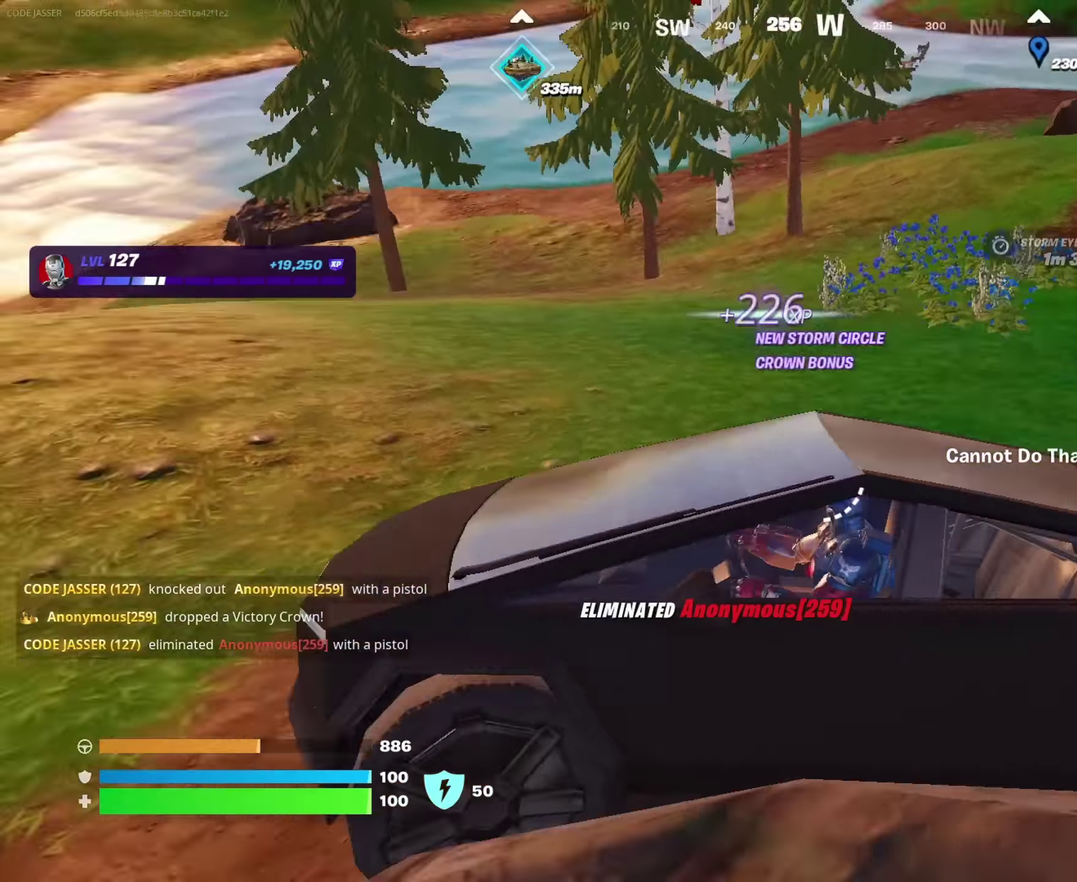
{"dt_ms": 650, "buttons": [], "left_stick": "up-left", "right_stick": "center", "events": [[150, "left_stick", "up-left"], [316, "right_stick", "center"]]}